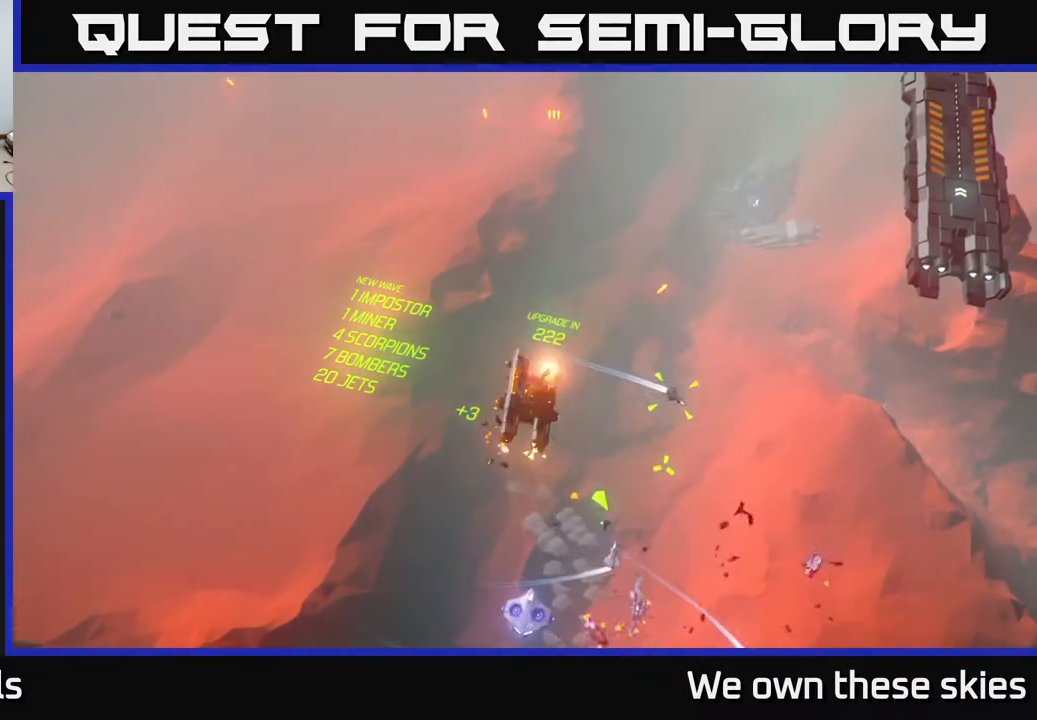
Gameplay with a controller (Xbox layout); each line is a JSON object with the inputs held at the frame after it. "events" lists button and stick changes between this image and that frame as [ms after this image, input, new state], when the widget could be followed in between. Not read: right_stick.
{"buttons": [], "left_stick": "center", "events": [[267, "left_stick", "down"], [500, "left_stick", "center"]]}
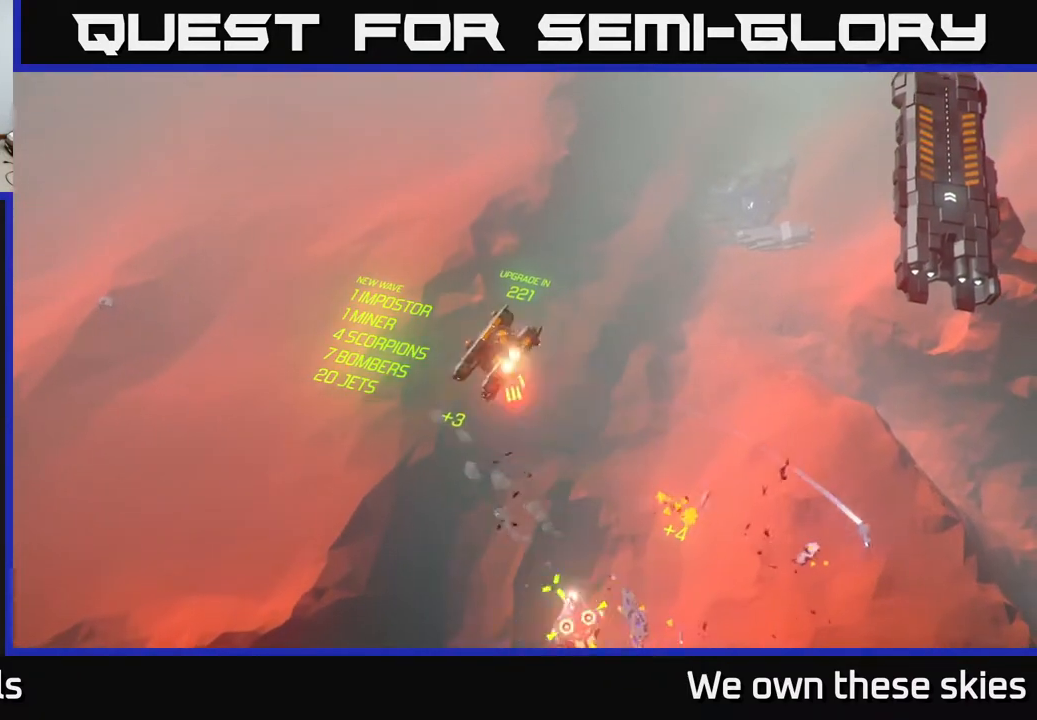
{"buttons": [], "left_stick": "down-right", "events": [[150, "left_stick", "down"], [383, "left_stick", "down-right"]]}
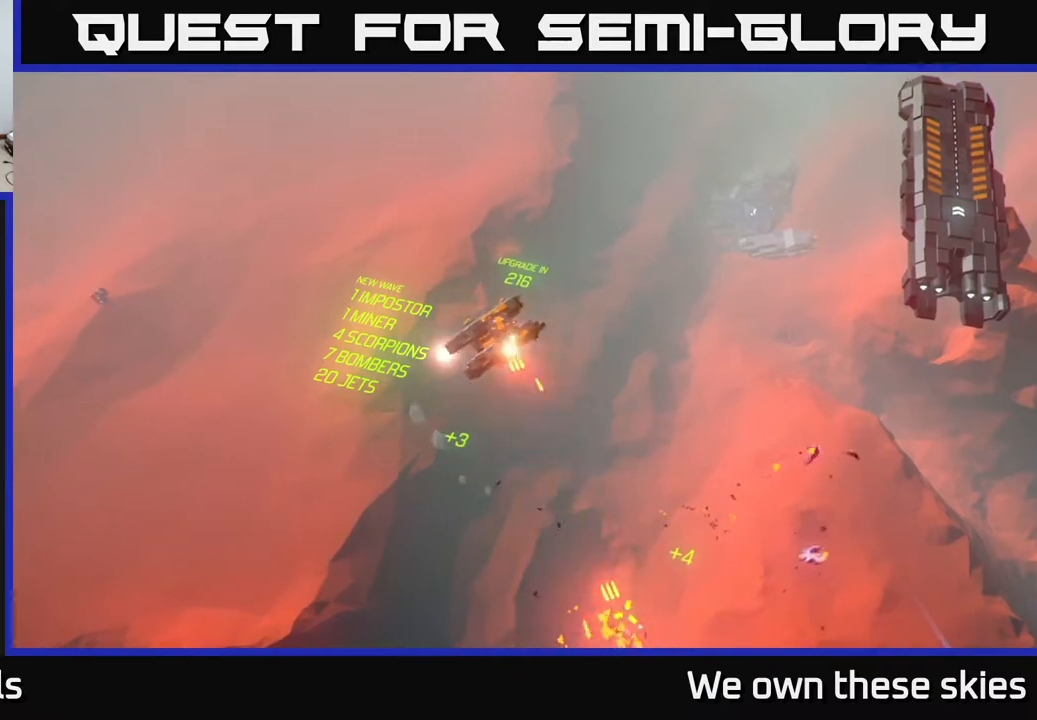
{"buttons": [], "left_stick": "down-right", "events": [[67, "left_stick", "right"], [317, "left_stick", "down-right"]]}
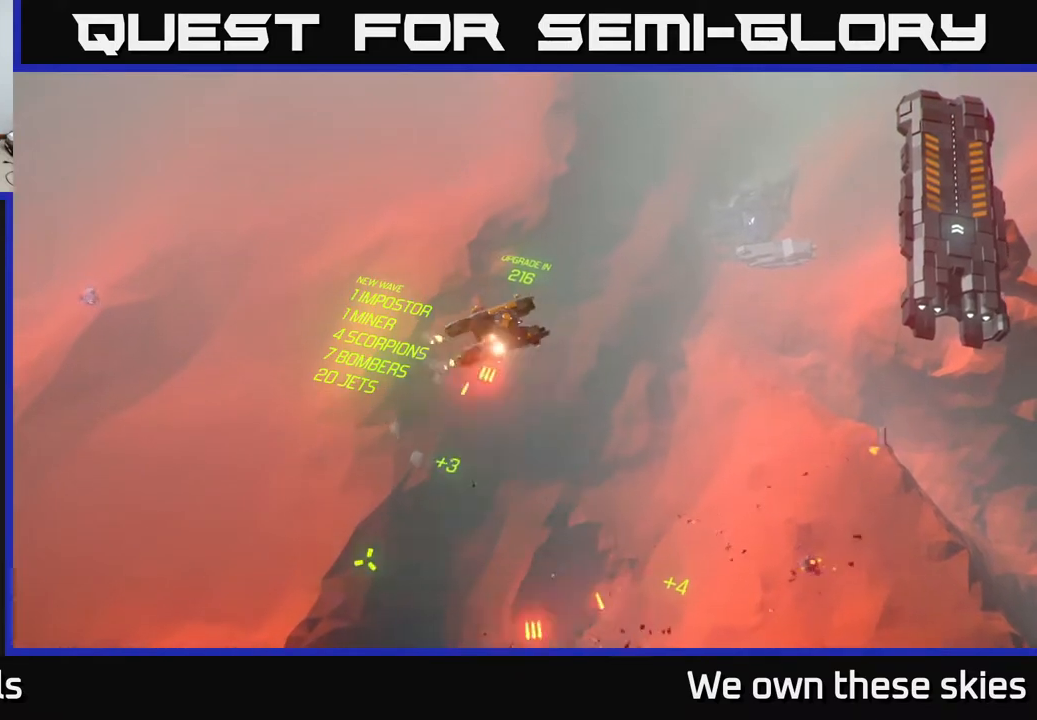
{"buttons": [], "left_stick": "down-right", "events": []}
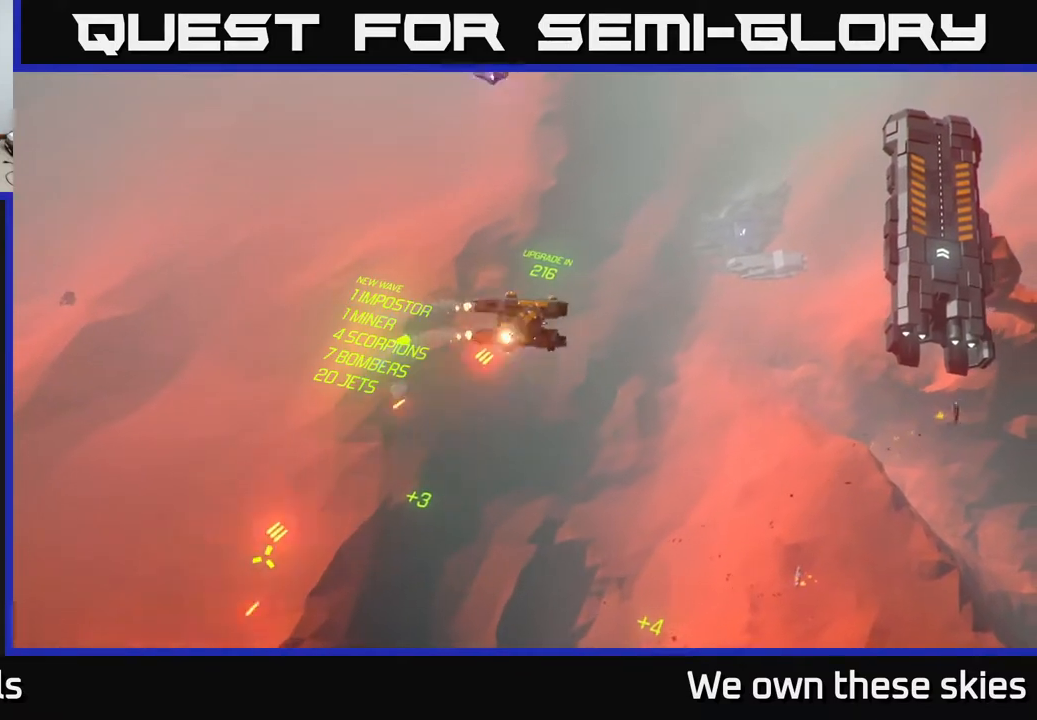
{"buttons": [], "left_stick": "down-right", "events": [[150, "left_stick", "center"], [300, "left_stick", "down-right"]]}
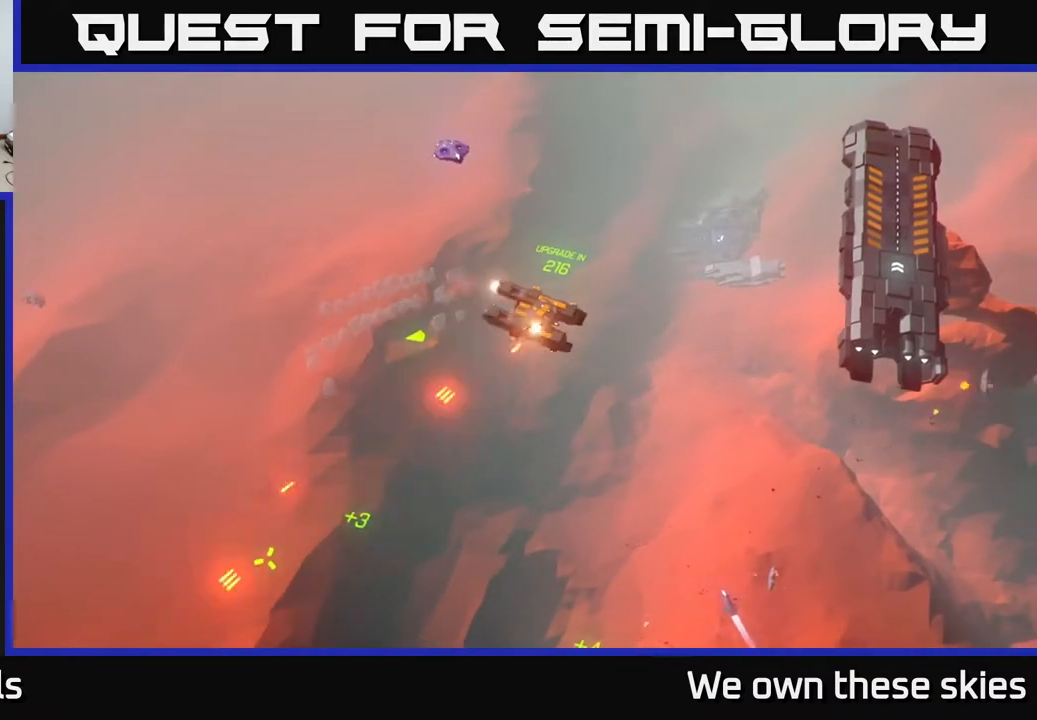
{"buttons": [], "left_stick": "center", "events": [[133, "left_stick", "up-right"], [233, "left_stick", "up"], [433, "left_stick", "center"]]}
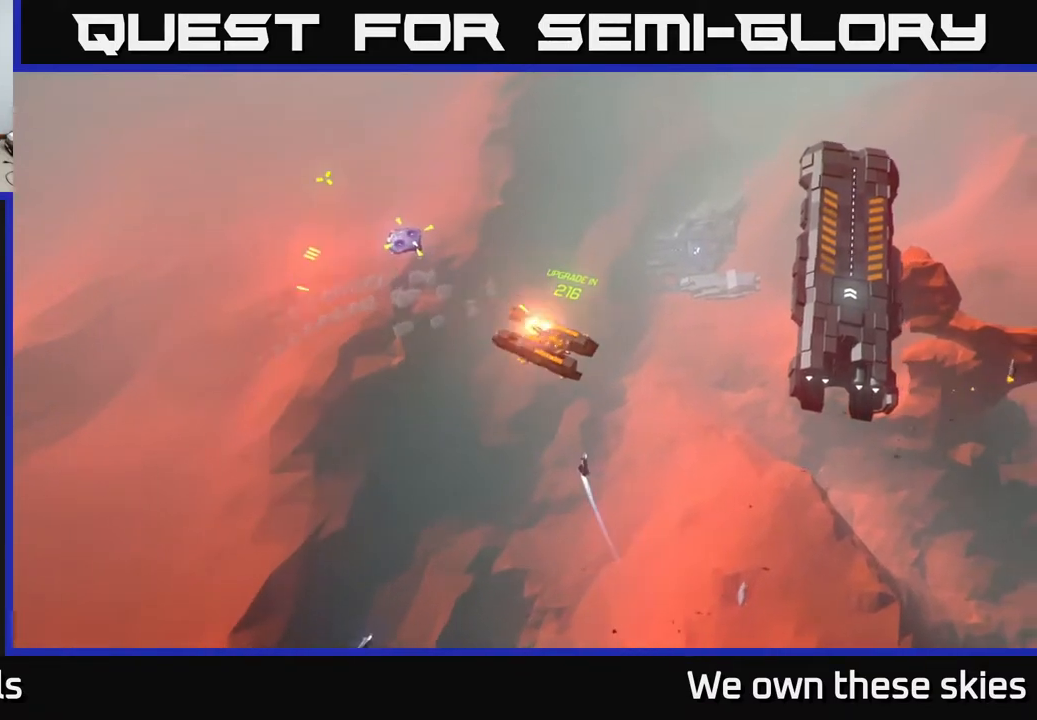
{"buttons": [], "left_stick": "down-right", "events": [[217, "left_stick", "down"], [433, "left_stick", "down-right"]]}
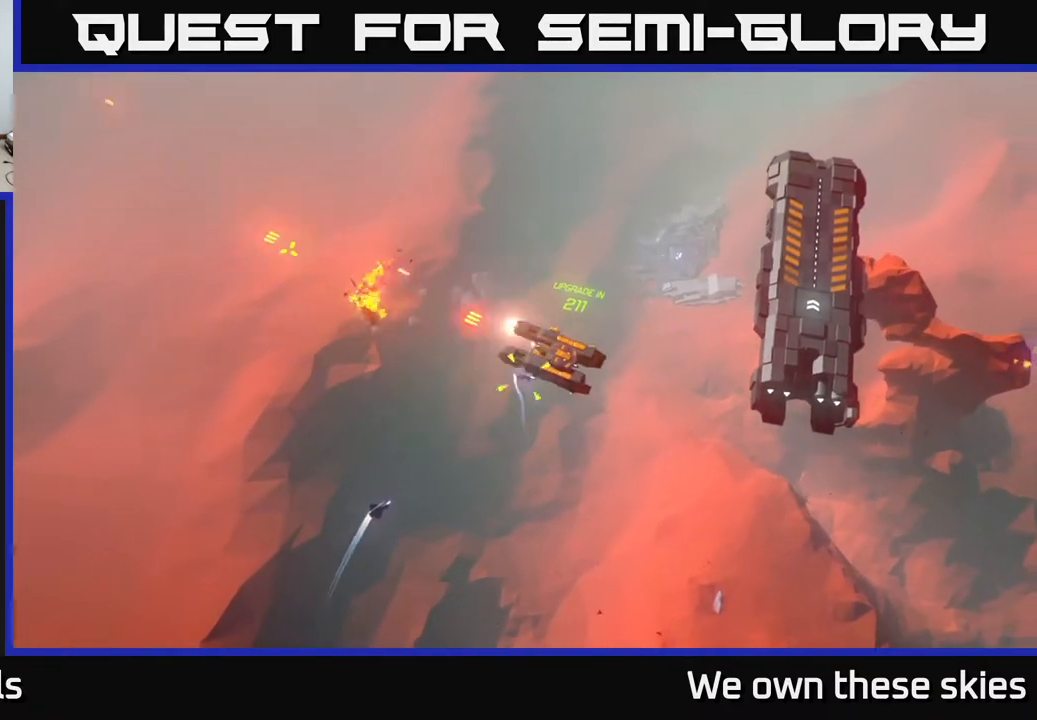
{"buttons": [], "left_stick": "up-right", "events": [[33, "left_stick", "right"], [133, "left_stick", "up-right"], [300, "left_stick", "up"], [500, "left_stick", "up-right"]]}
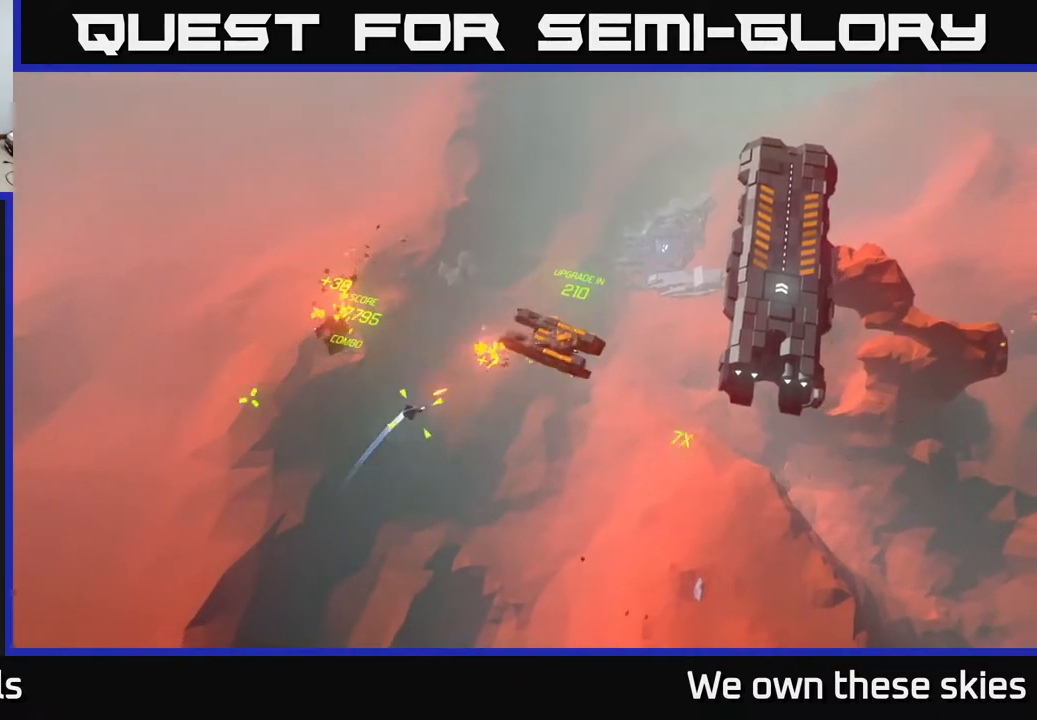
{"buttons": [], "left_stick": "up-right", "events": [[233, "left_stick", "center"], [333, "left_stick", "up-right"]]}
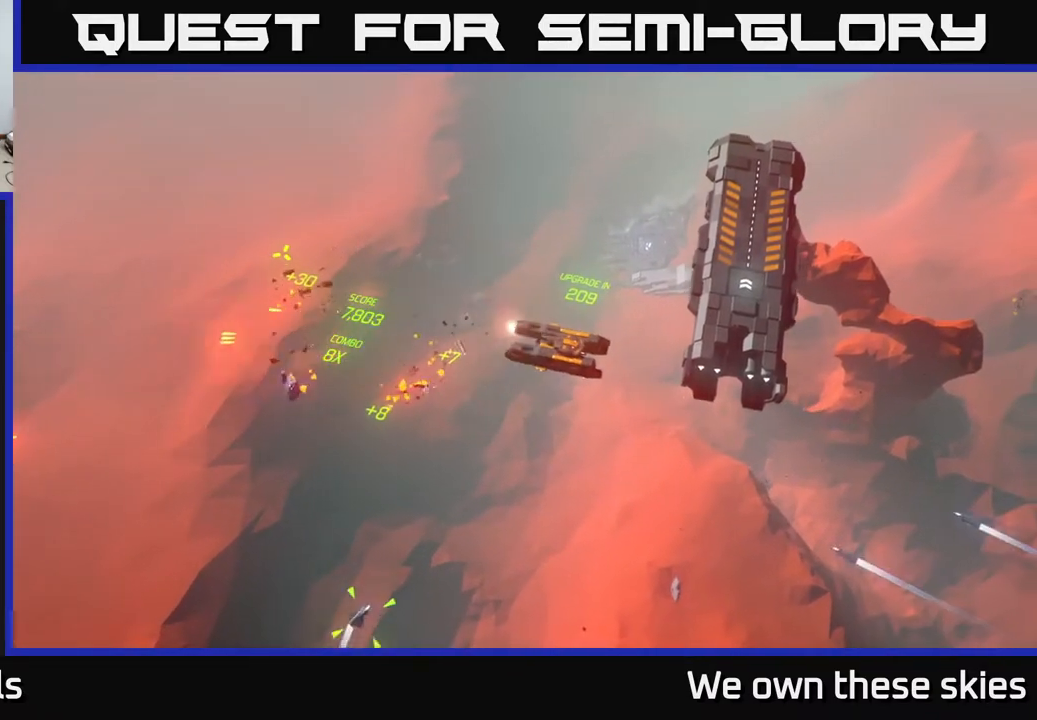
{"buttons": [], "left_stick": "up", "events": [[83, "left_stick", "right"], [433, "left_stick", "center"], [483, "left_stick", "up"]]}
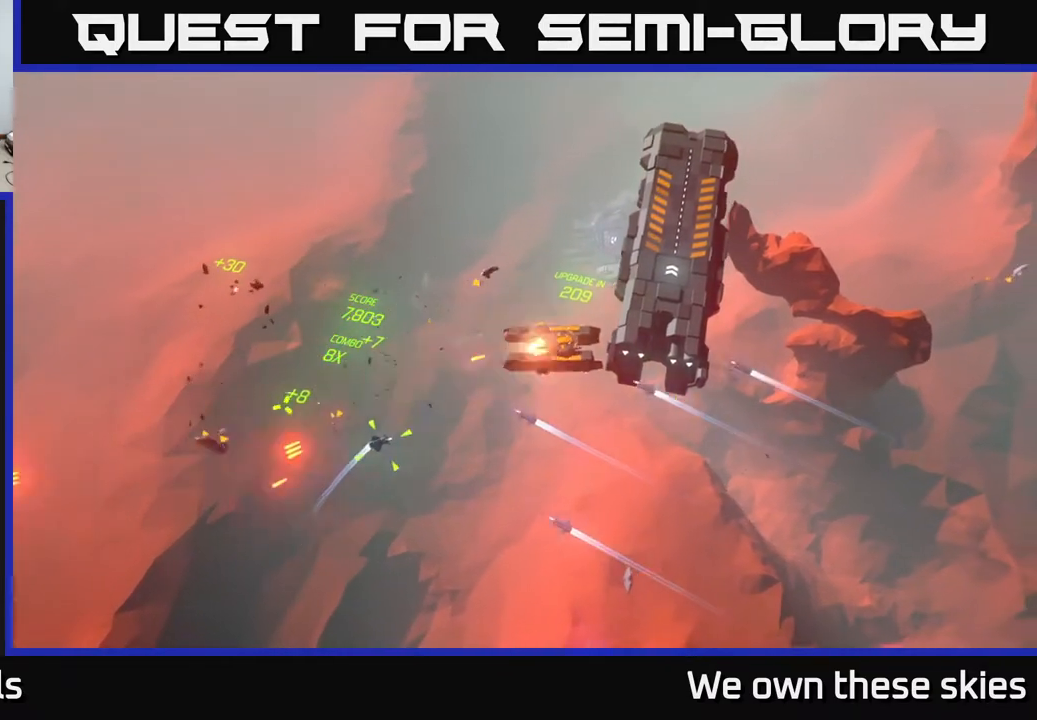
{"buttons": [], "left_stick": "up", "events": [[33, "left_stick", "up-right"], [150, "left_stick", "right"], [500, "left_stick", "up"]]}
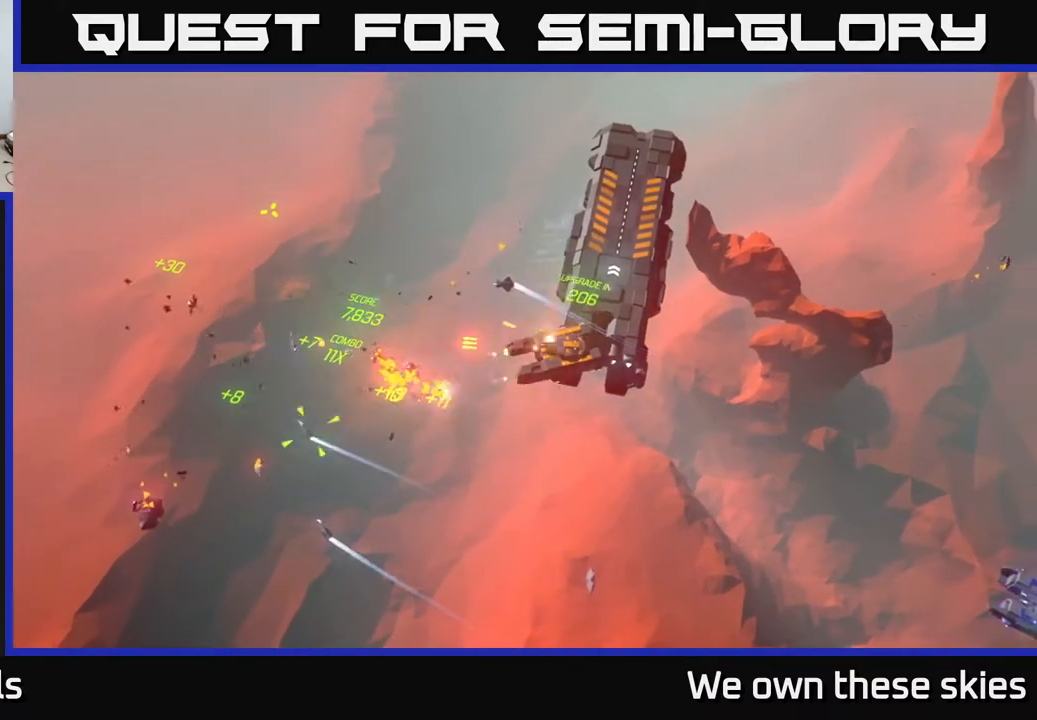
{"buttons": [], "left_stick": "center", "events": [[133, "left_stick", "center"]]}
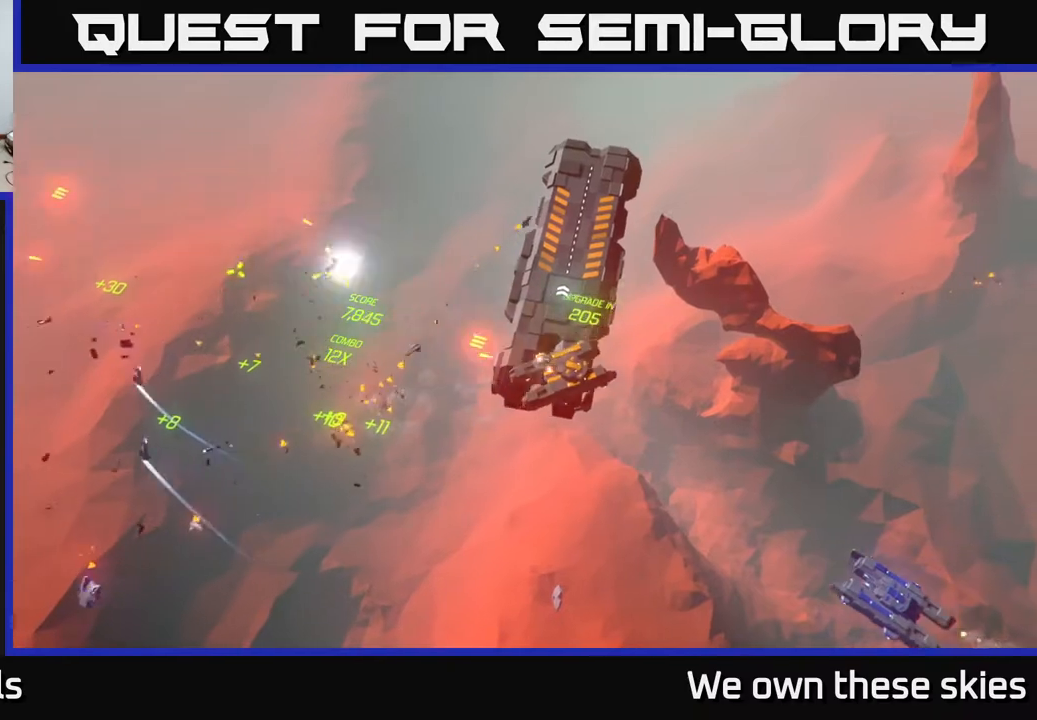
{"buttons": [], "left_stick": "up", "events": [[117, "left_stick", "left"], [283, "left_stick", "center"], [350, "left_stick", "up"]]}
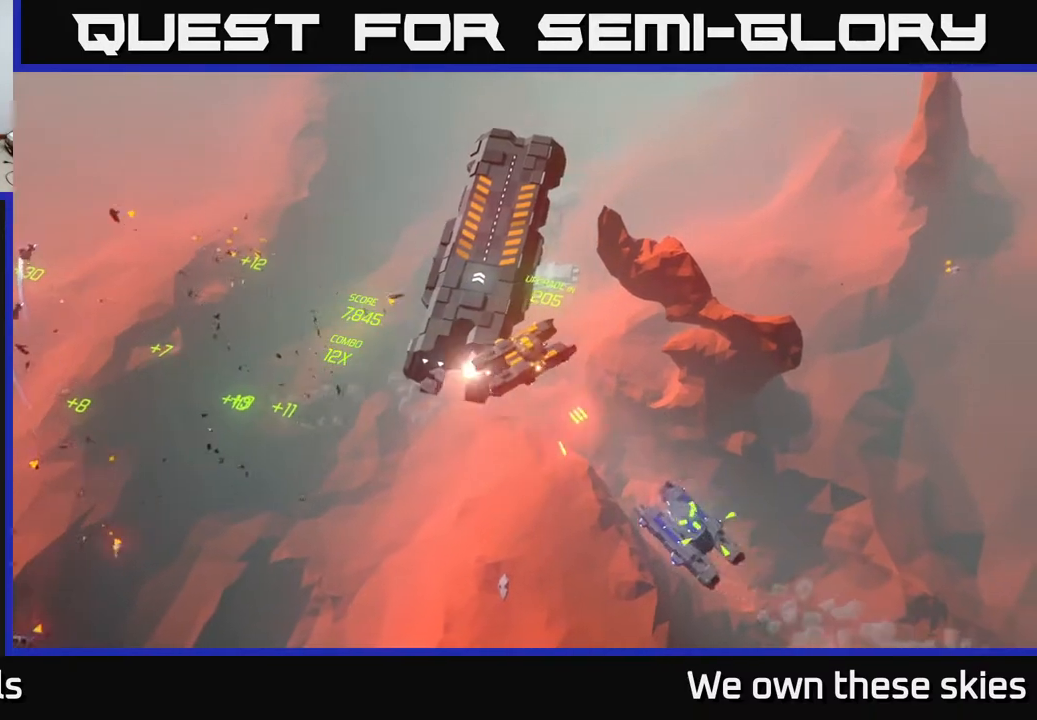
{"buttons": [], "left_stick": "up-right", "events": [[133, "left_stick", "up-right"]]}
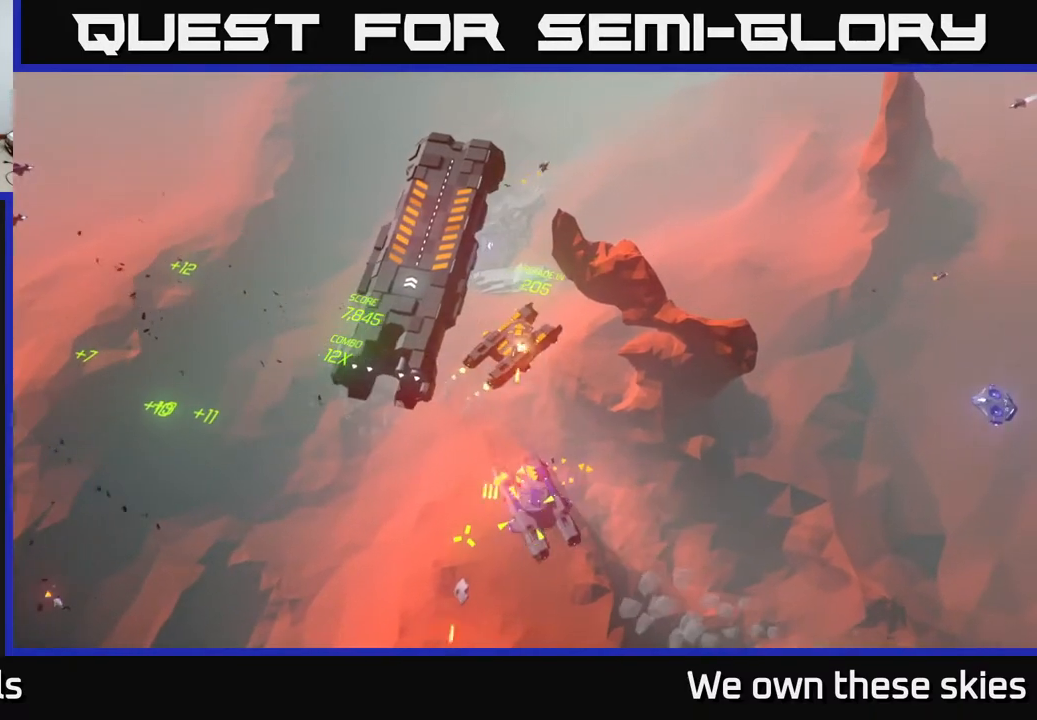
{"buttons": [], "left_stick": "right", "events": [[233, "left_stick", "right"], [383, "left_stick", "center"], [467, "left_stick", "right"]]}
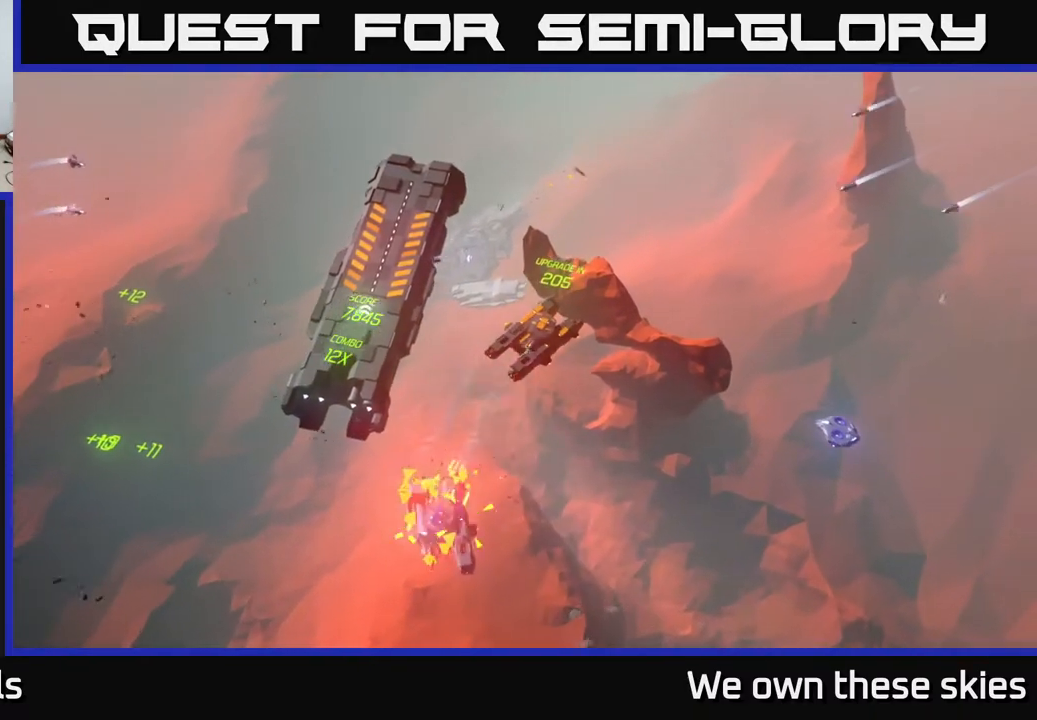
{"buttons": [], "left_stick": "right", "events": [[267, "left_stick", "center"], [500, "left_stick", "right"]]}
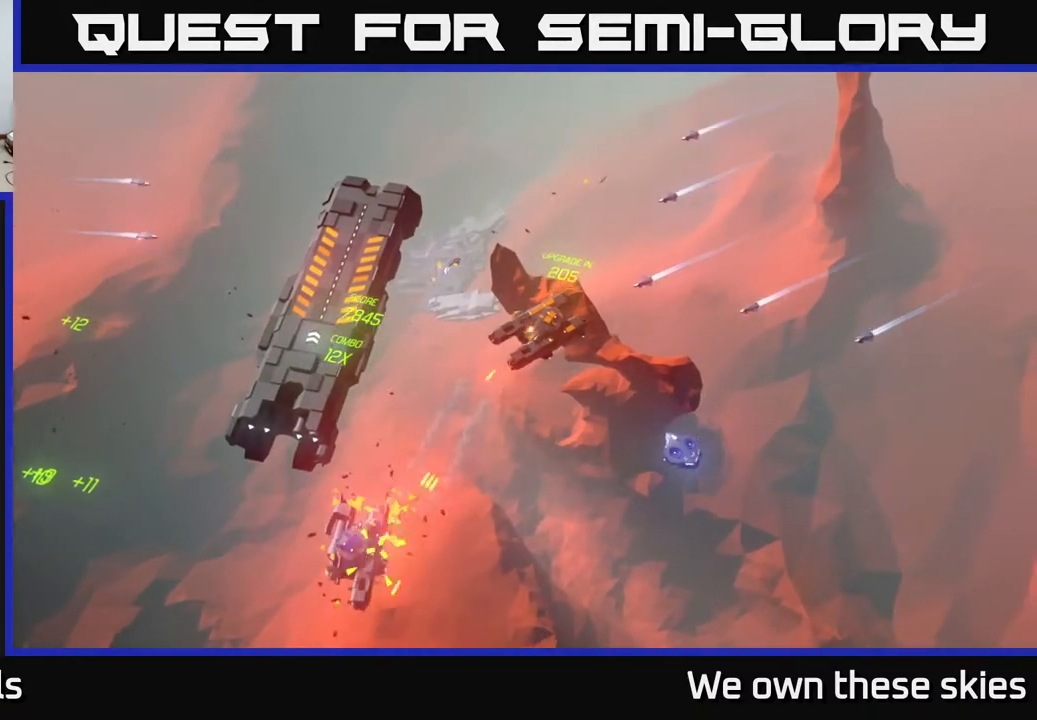
{"buttons": [], "left_stick": "center", "events": [[333, "left_stick", "center"]]}
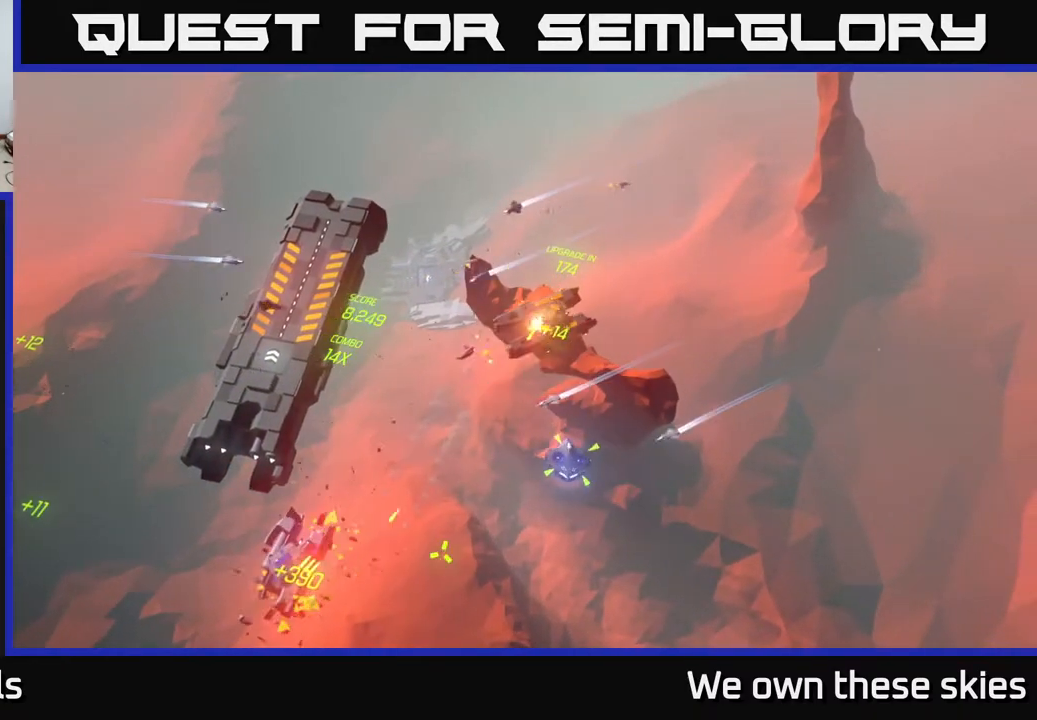
{"buttons": [], "left_stick": "up", "events": [[183, "left_stick", "up"]]}
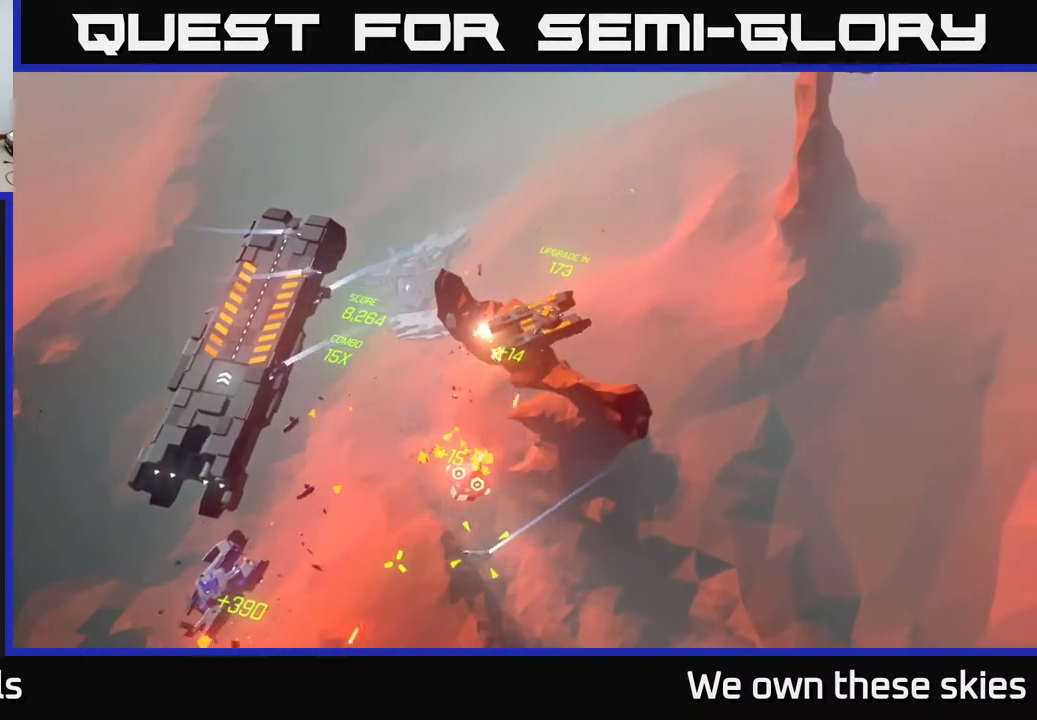
{"buttons": [], "left_stick": "up", "events": []}
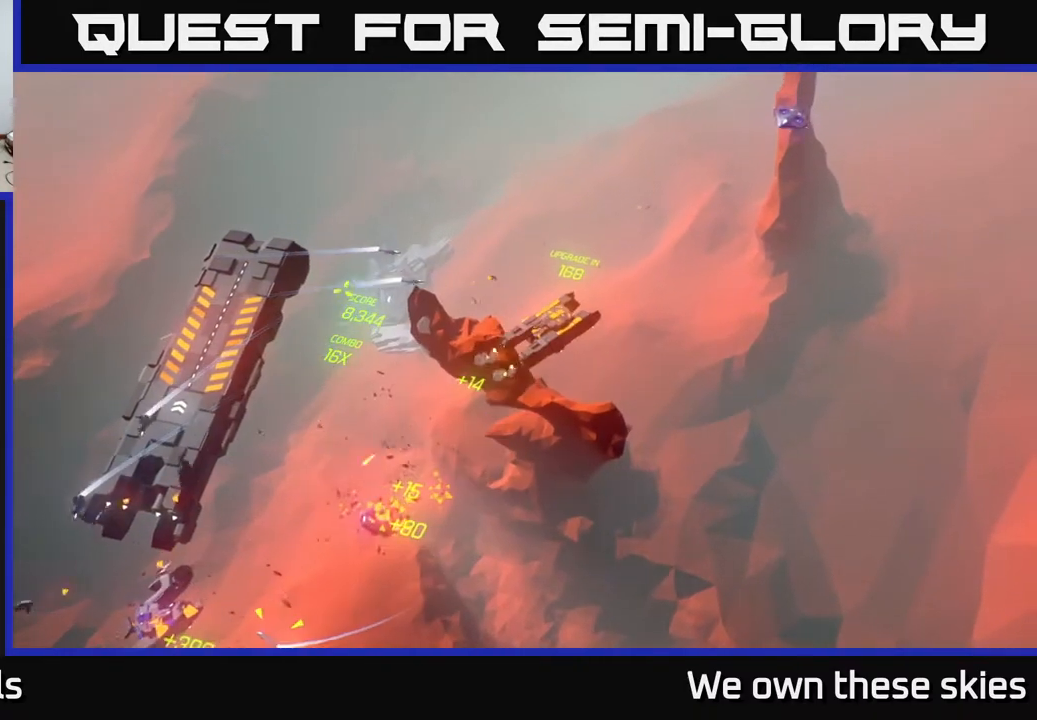
{"buttons": [], "left_stick": "center", "events": [[67, "left_stick", "center"]]}
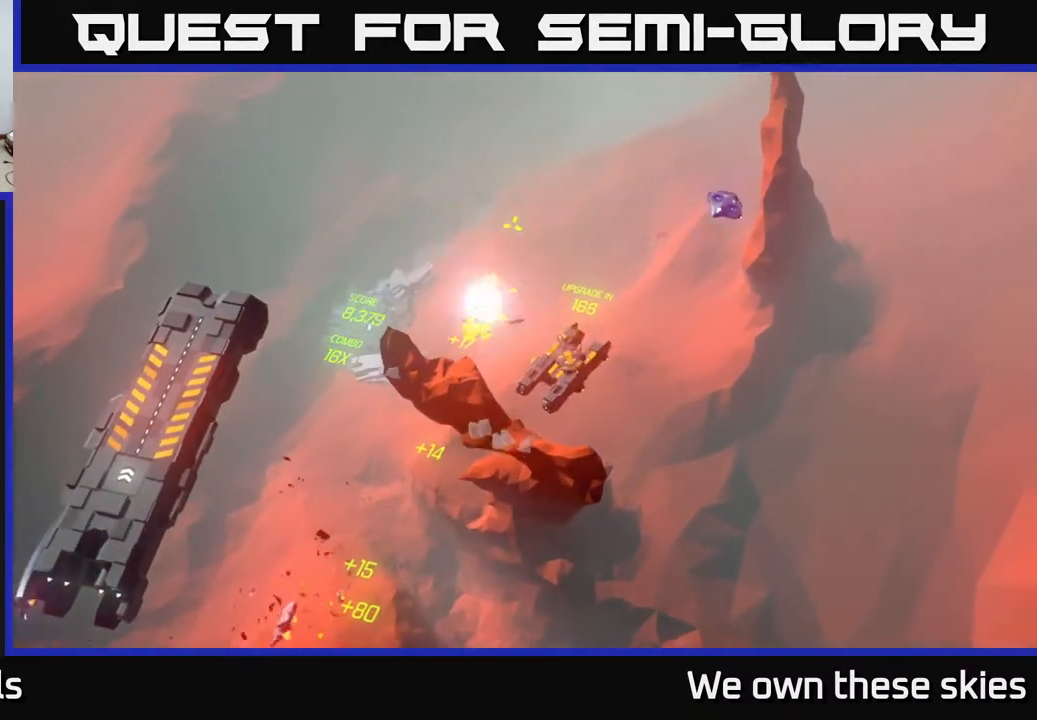
{"buttons": [], "left_stick": "center", "events": []}
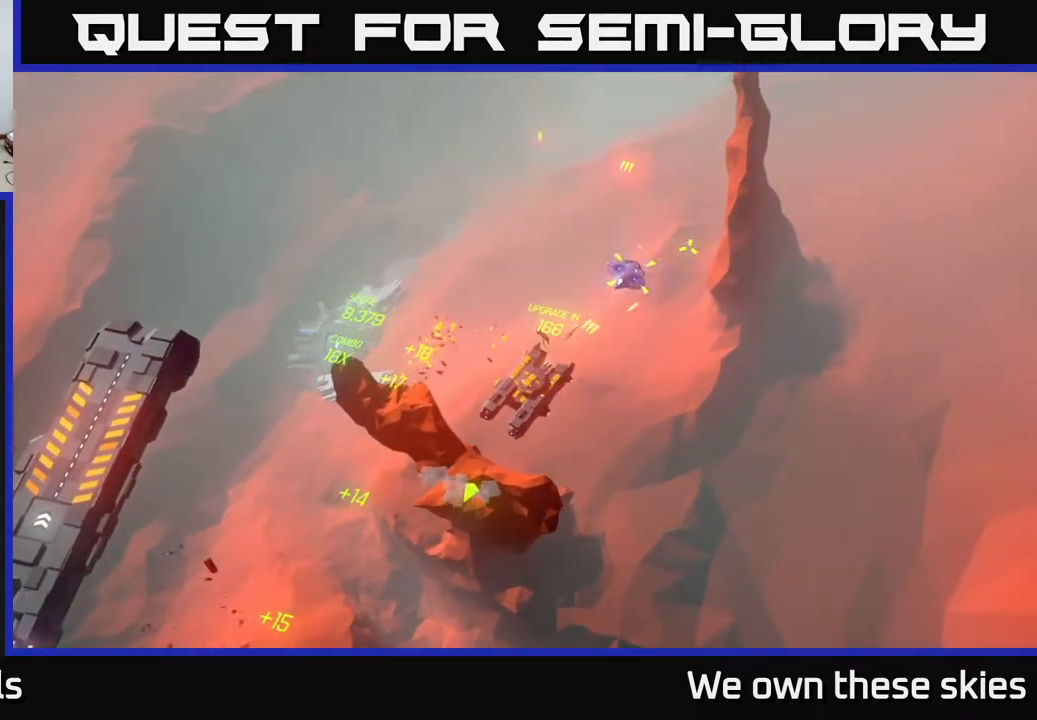
{"buttons": [], "left_stick": "up", "events": [[400, "left_stick", "up"]]}
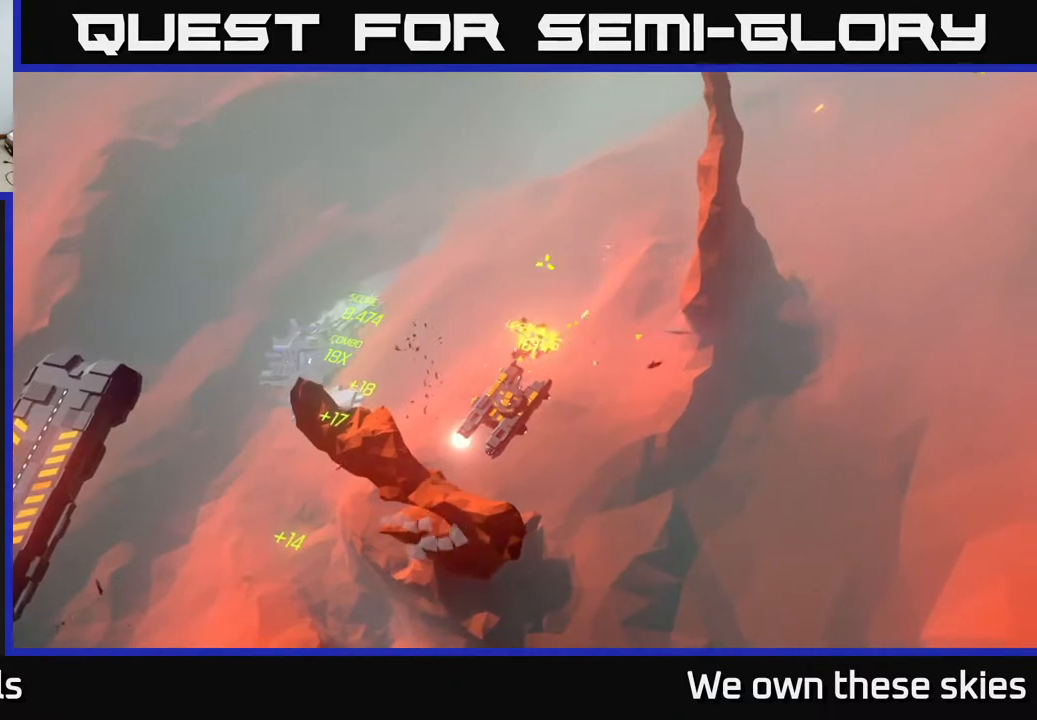
{"buttons": [], "left_stick": "left", "events": [[33, "left_stick", "up-left"], [133, "left_stick", "left"]]}
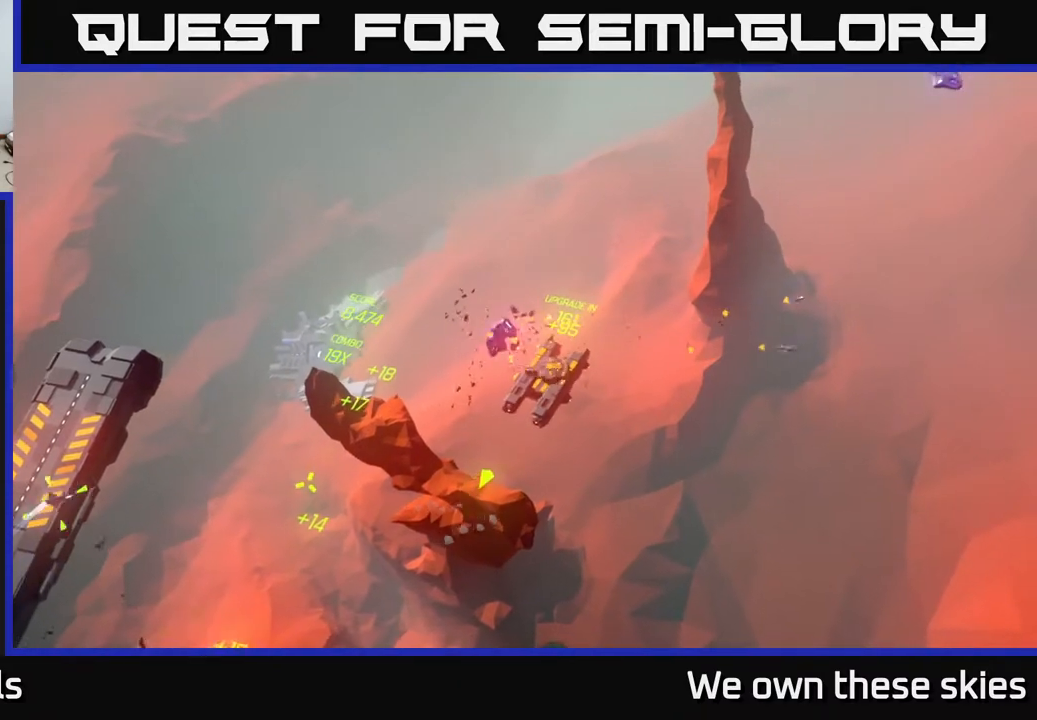
{"buttons": [], "left_stick": "left", "events": []}
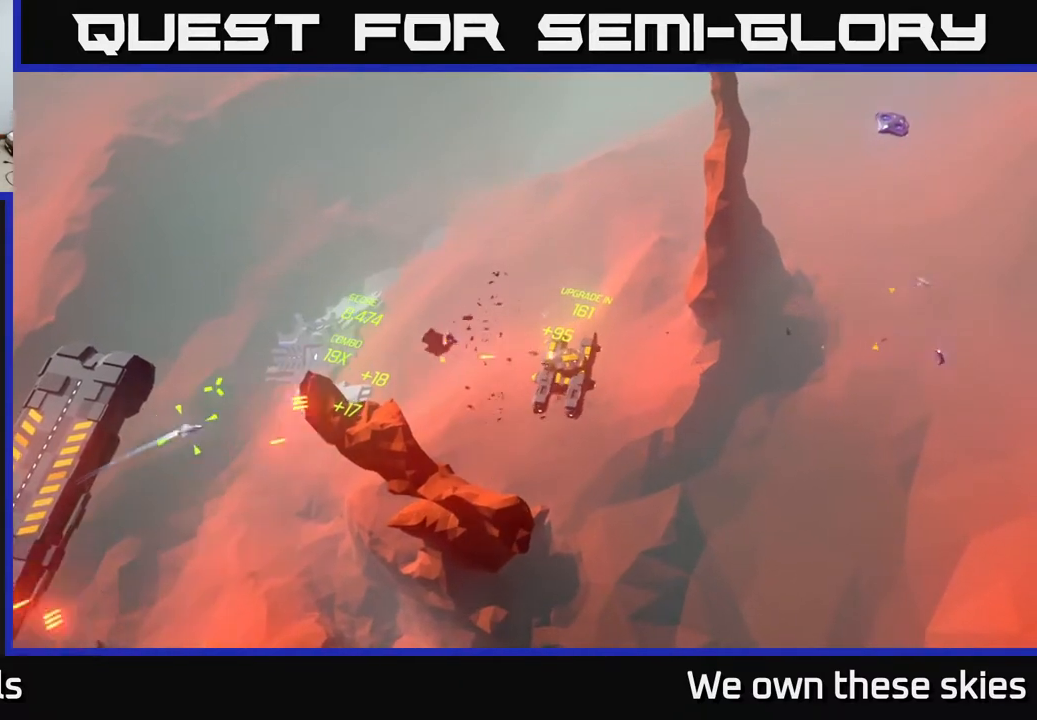
{"buttons": [], "left_stick": "left", "events": []}
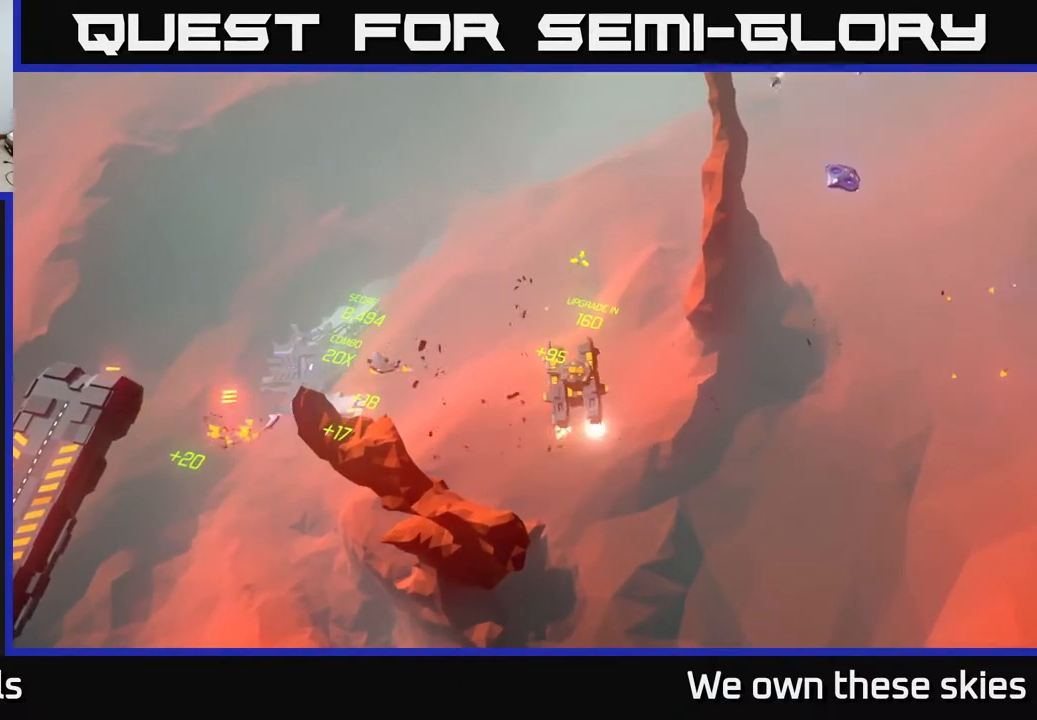
{"buttons": [], "left_stick": "center", "events": [[433, "left_stick", "center"]]}
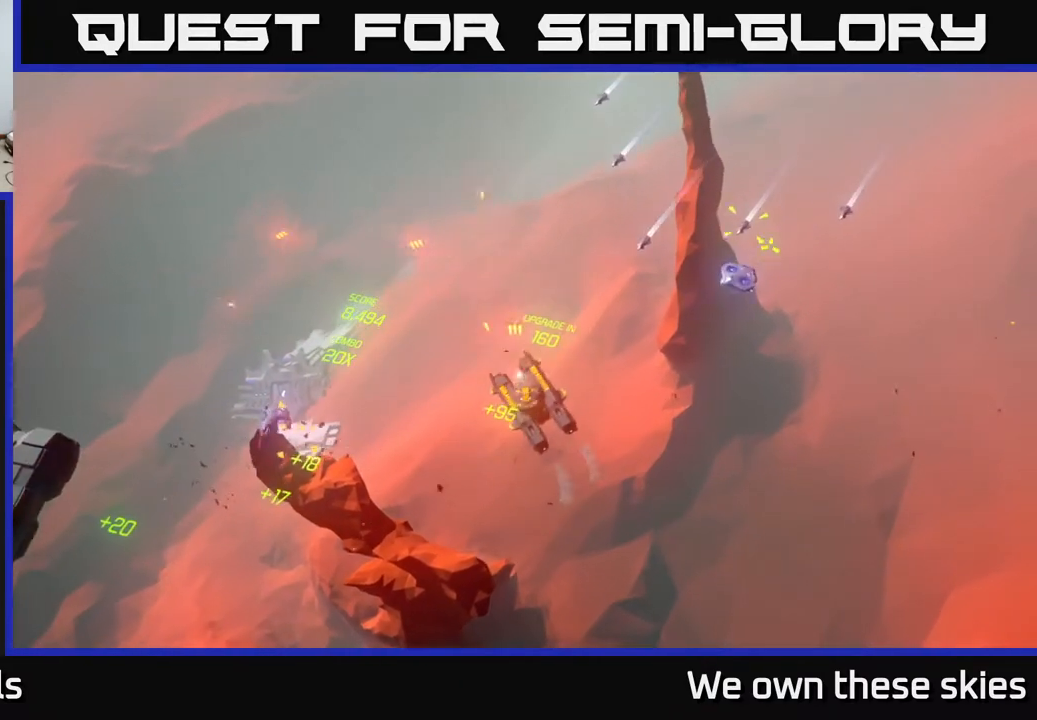
{"buttons": [], "left_stick": "up-left", "events": [[217, "left_stick", "up-left"]]}